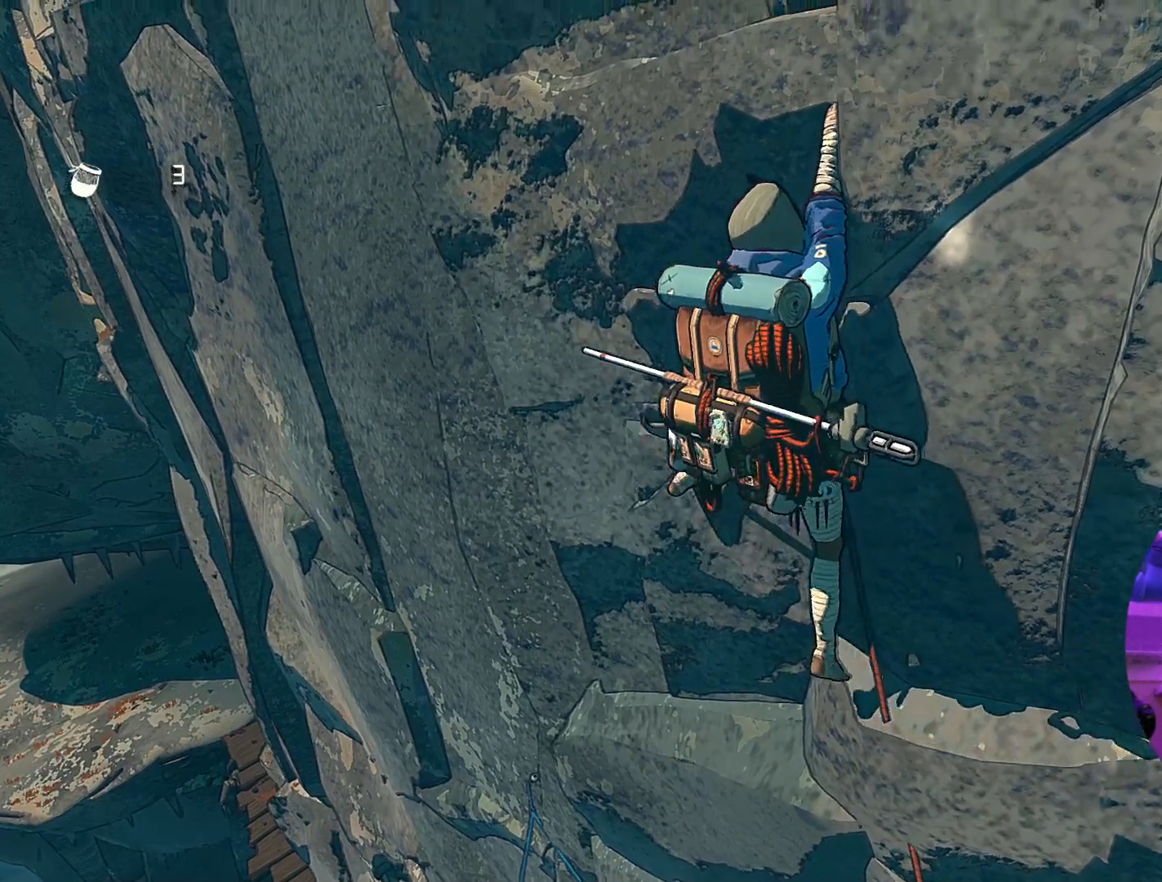
Gameplay with a controller (Xbox layout); each line is a JSON object with the inputs held at the frame after it. "events" lists button and stick changes between this image and that frame as [ms after this image, input, new state], when the widget could be followed in between.
{"buttons": [], "left_stick": "up", "right_stick": "center", "events": [[467, "left_stick", "up"]]}
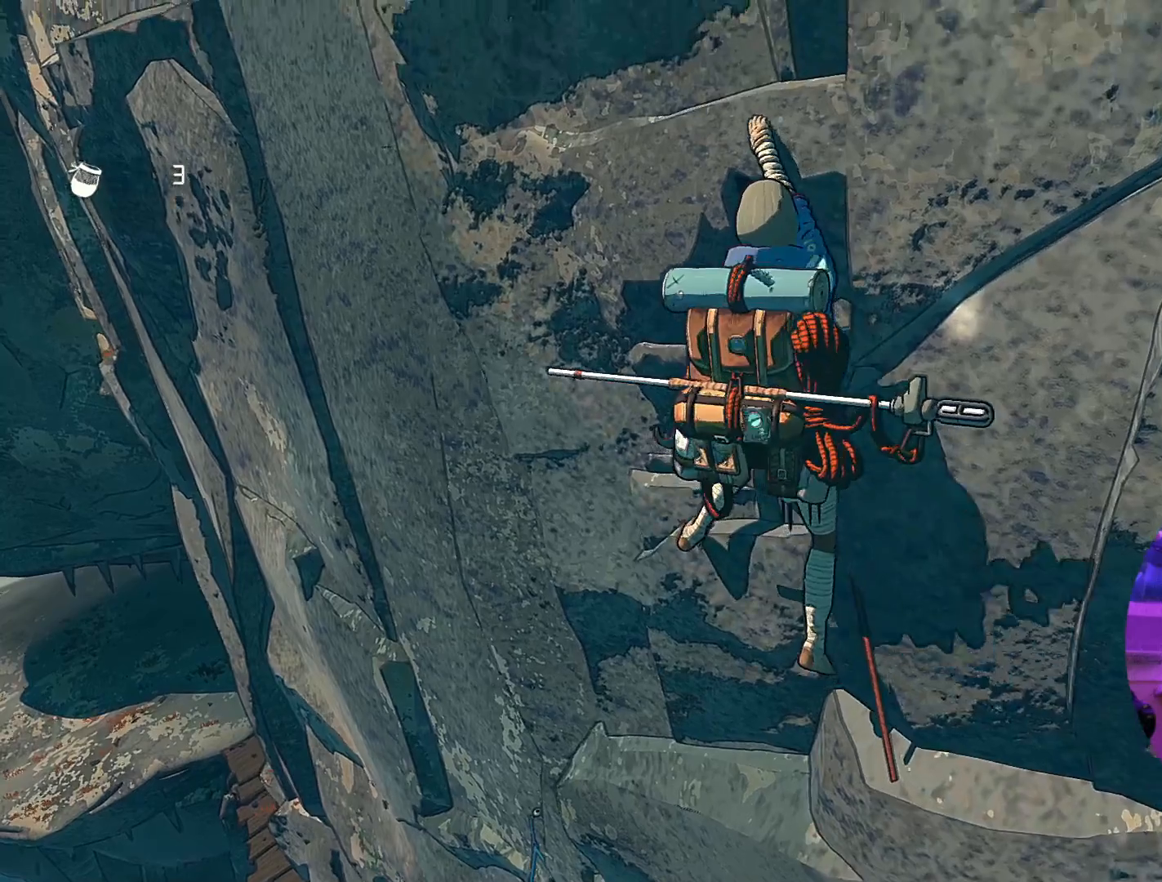
{"buttons": [], "left_stick": "up", "right_stick": "center", "events": []}
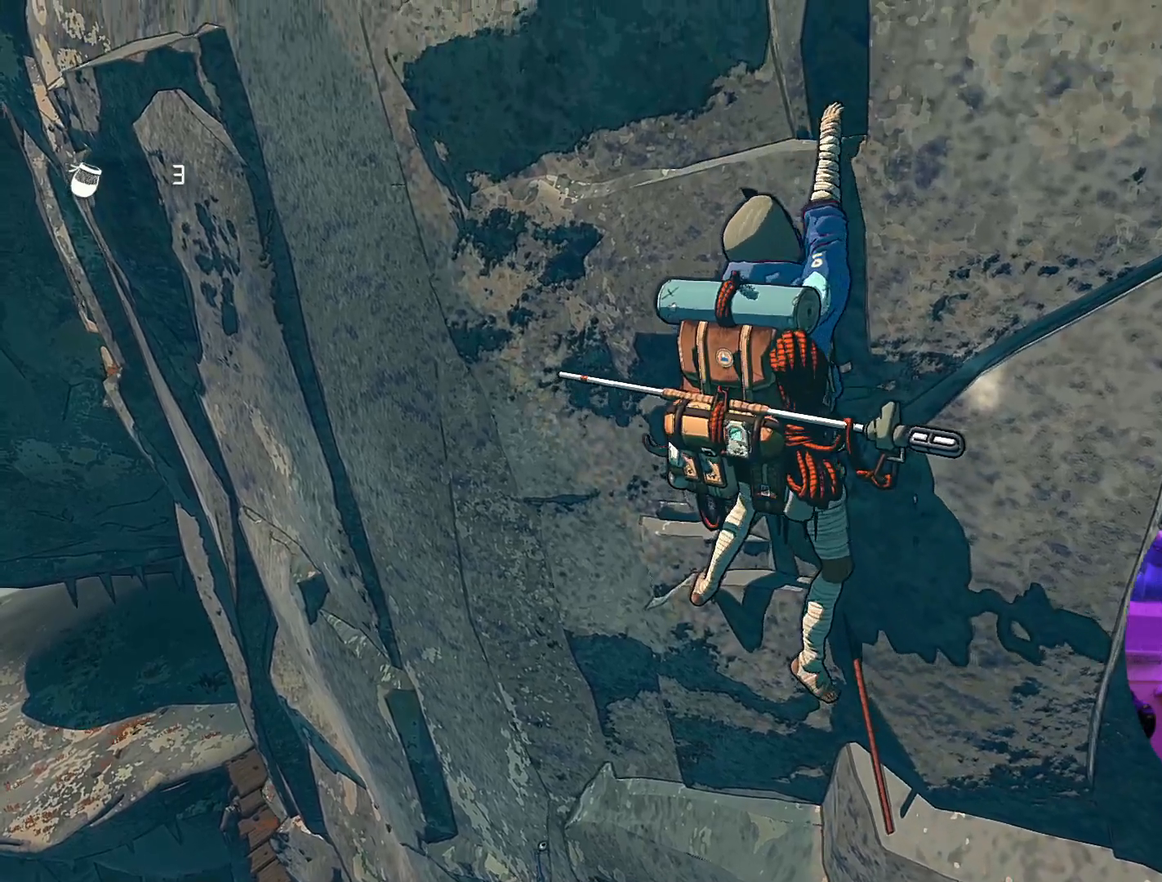
{"buttons": ["R1"], "left_stick": "center", "right_stick": "up-right", "events": [[33, "R1", "down"], [233, "left_stick", "center"], [500, "right_stick", "up-right"]]}
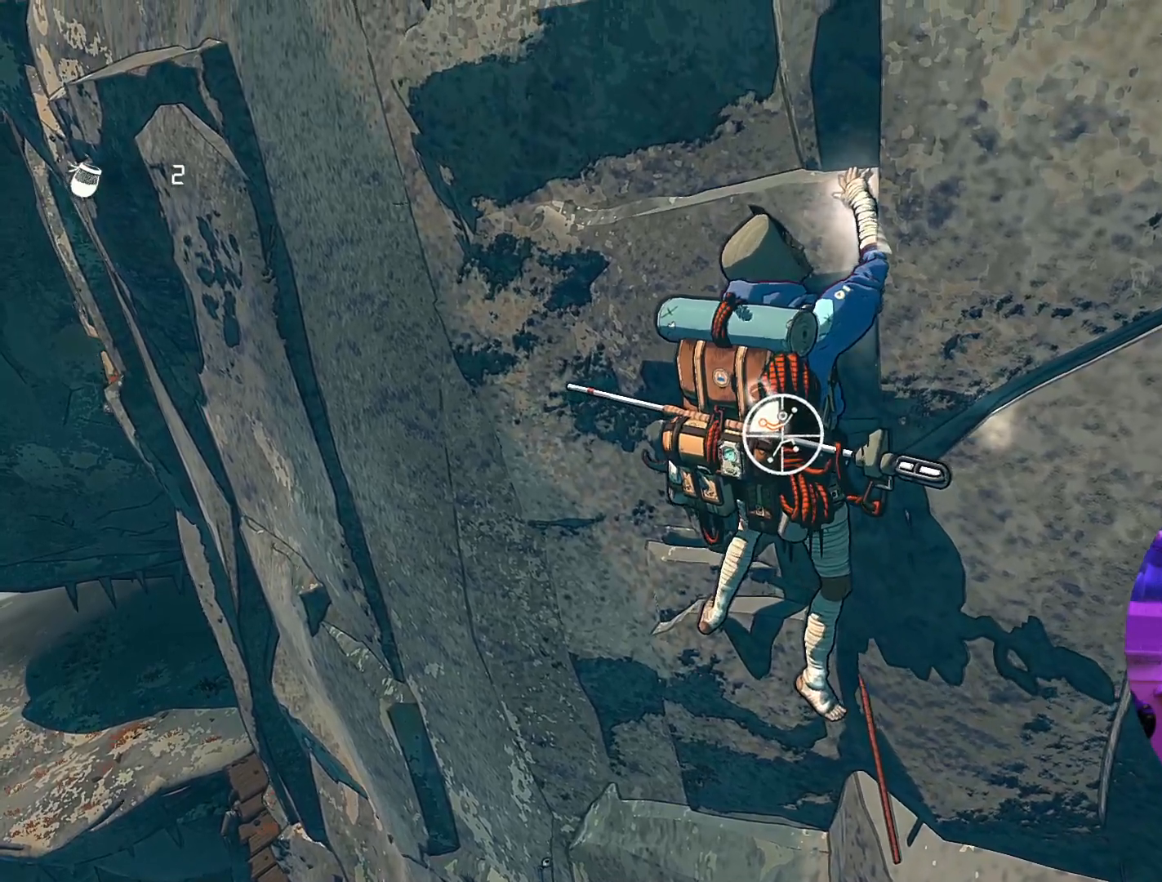
{"buttons": ["R1"], "left_stick": "down", "right_stick": "center", "events": [[467, "right_stick", "center"], [483, "left_stick", "down"]]}
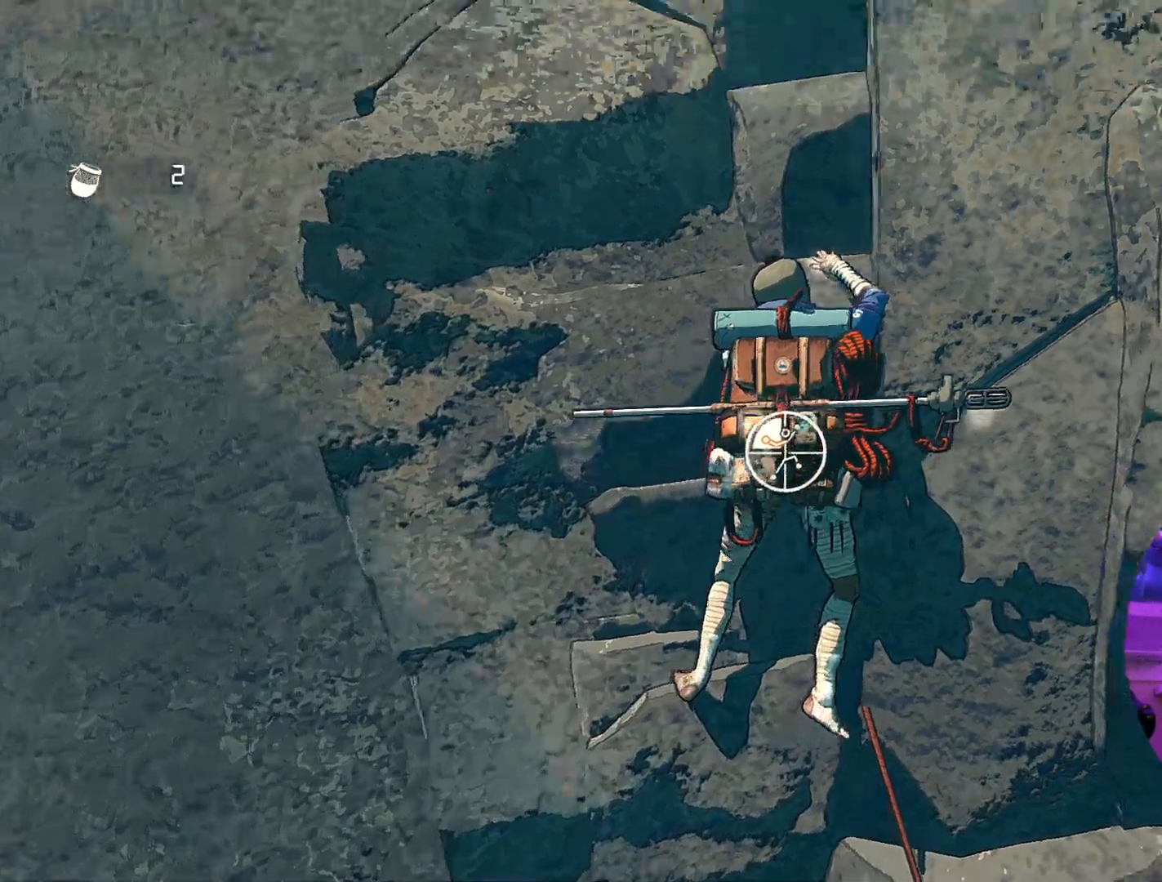
{"buttons": ["R1"], "left_stick": "down", "right_stick": "center", "events": []}
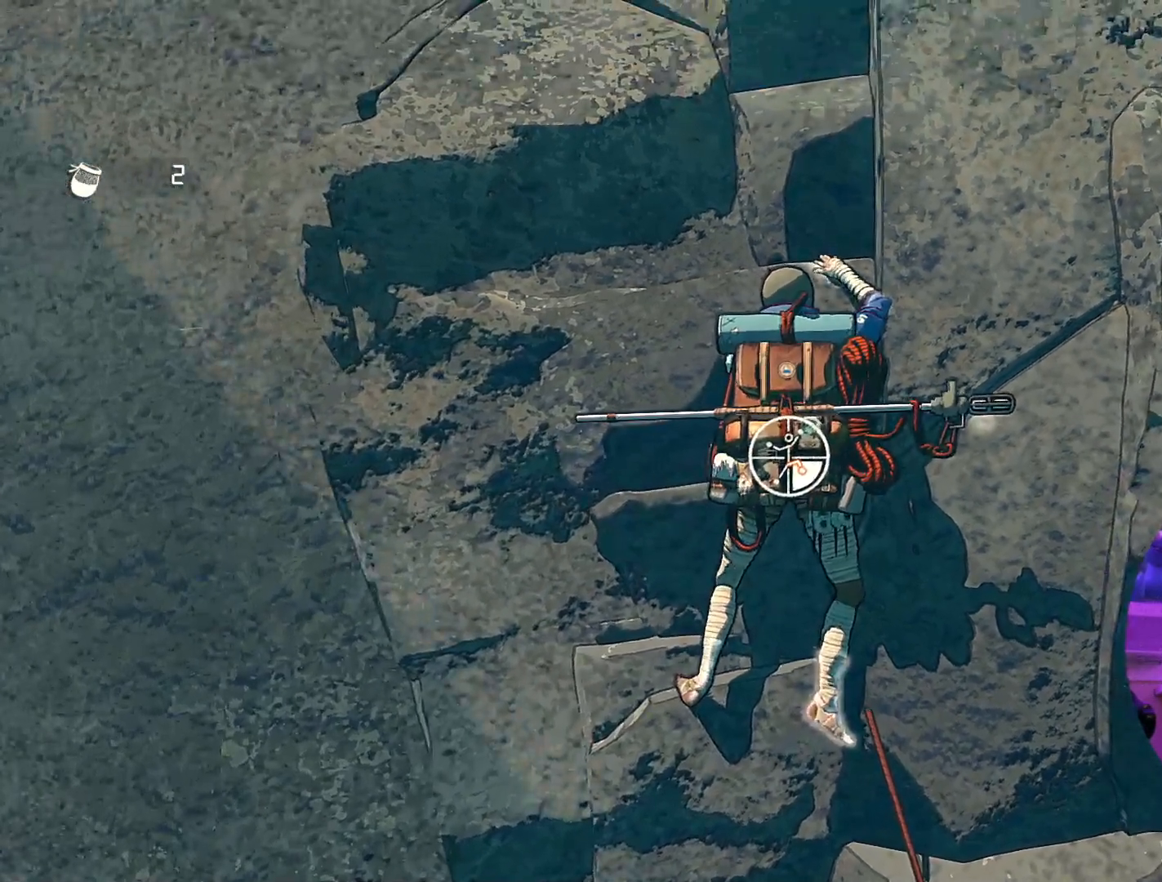
{"buttons": ["R1"], "left_stick": "down-left", "right_stick": "center", "events": [[367, "left_stick", "down-left"]]}
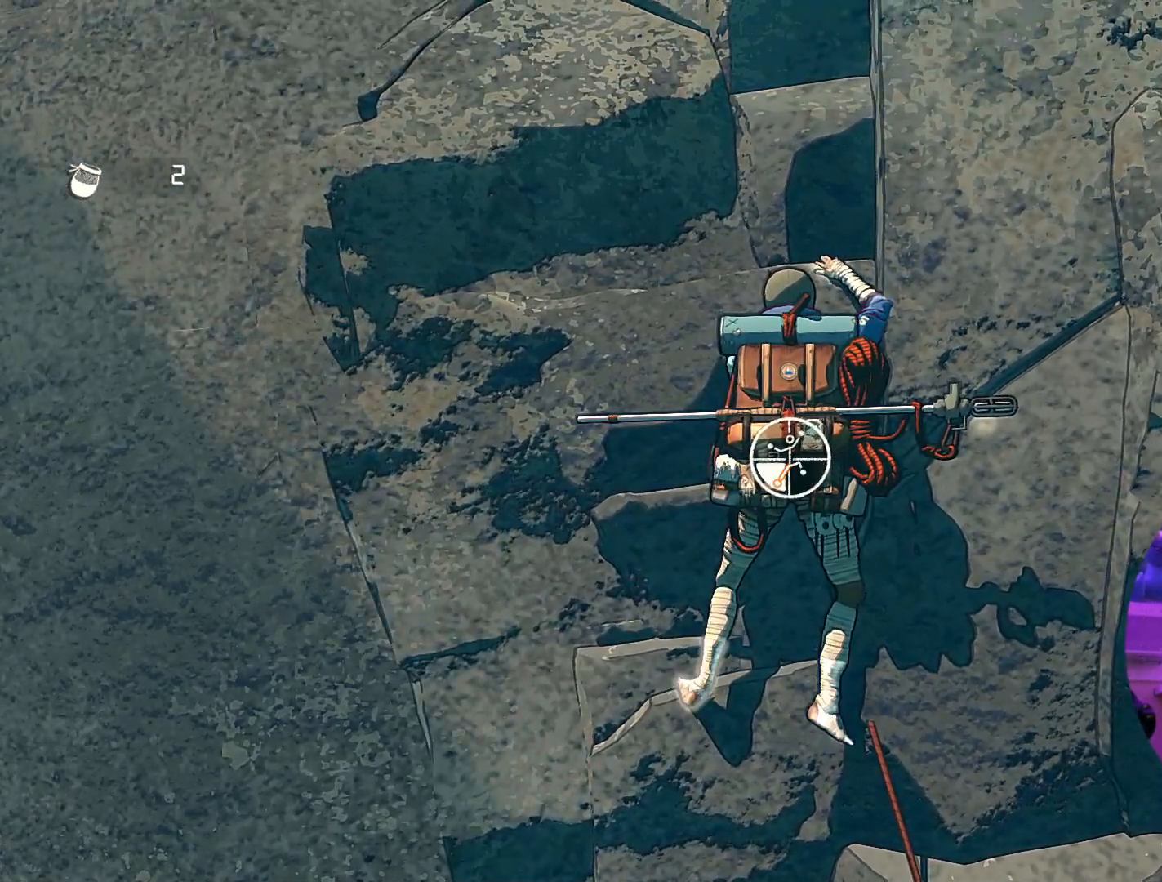
{"buttons": [], "left_stick": "up-left", "right_stick": "center", "events": [[17, "left_stick", "left"], [183, "left_stick", "up-left"], [400, "R1", "up"]]}
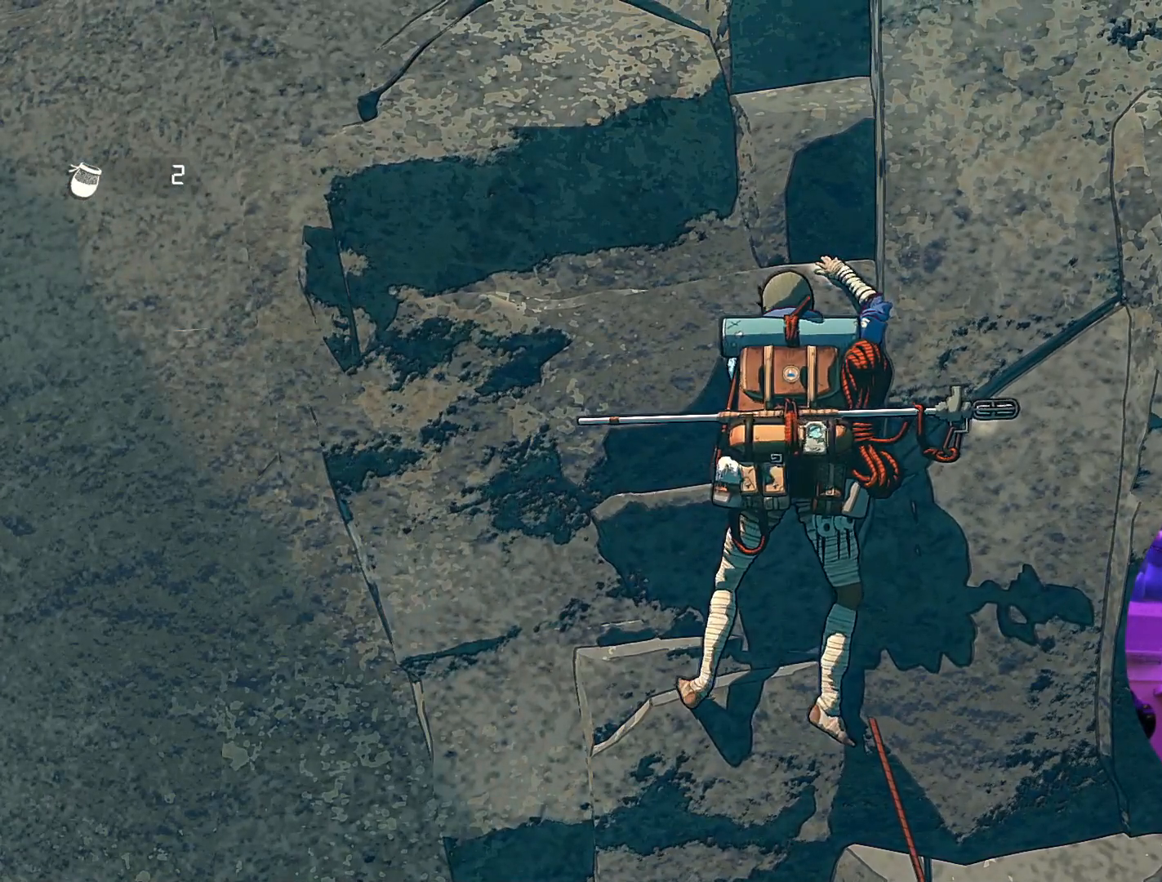
{"buttons": [], "left_stick": "up", "right_stick": "center", "events": [[283, "left_stick", "up"]]}
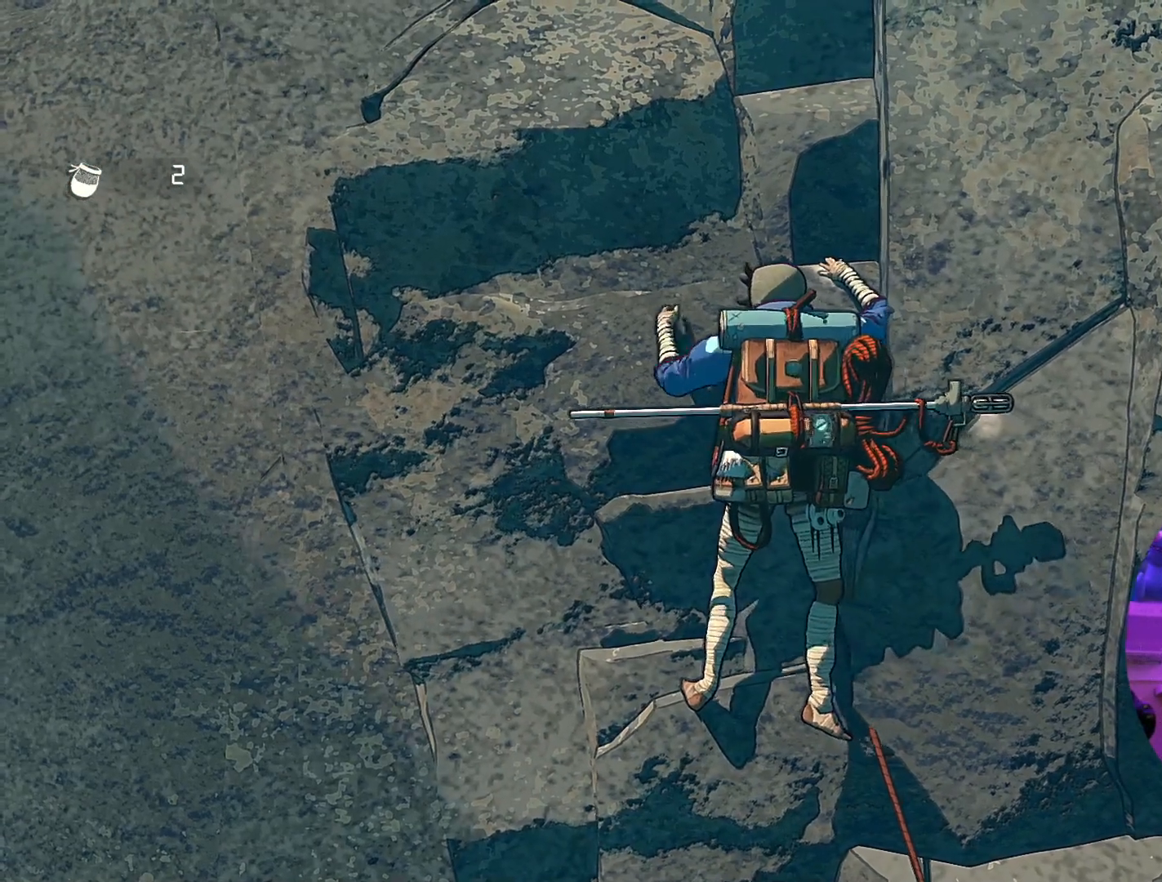
{"buttons": ["R1"], "left_stick": "center", "right_stick": "center", "events": [[167, "left_stick", "center"], [300, "R1", "down"]]}
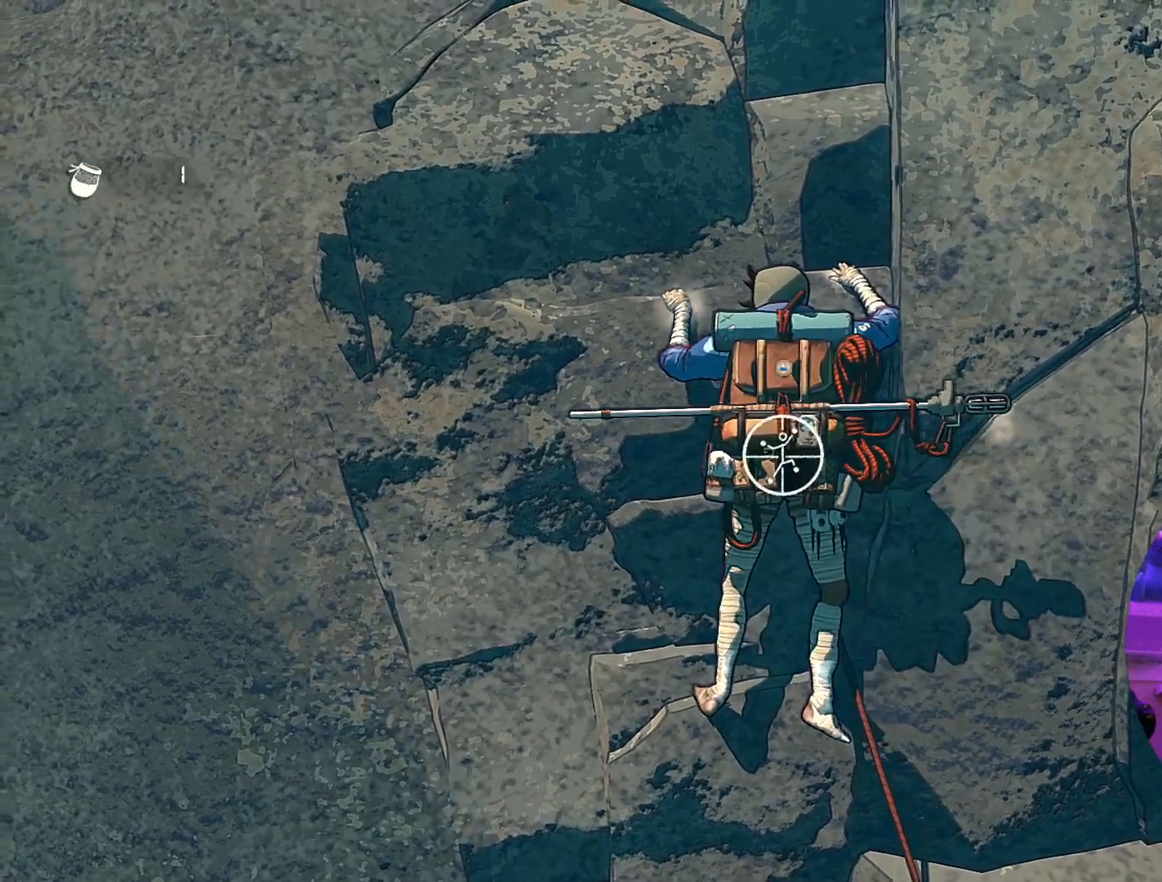
{"buttons": ["R1"], "left_stick": "down-right", "right_stick": "center", "events": [[300, "left_stick", "down-right"]]}
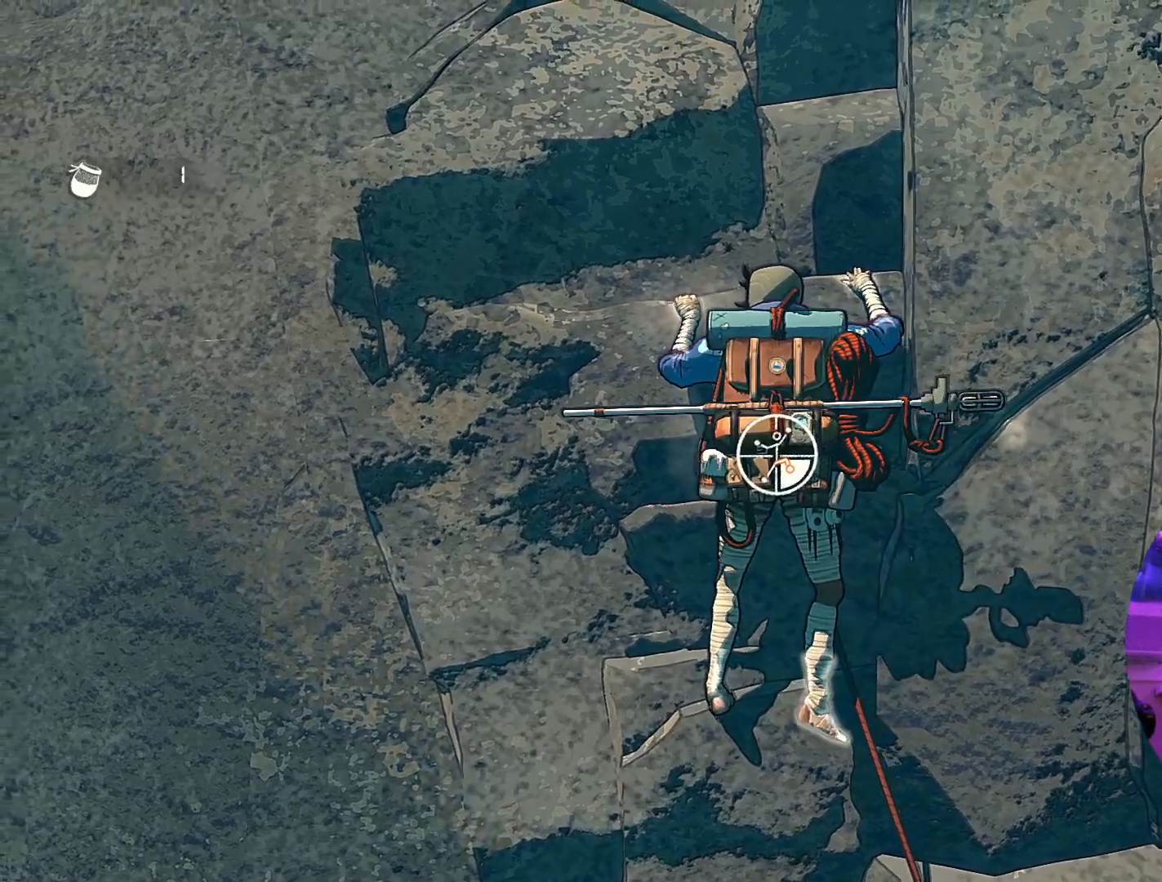
{"buttons": [], "left_stick": "up", "right_stick": "center", "events": [[100, "R1", "up"], [150, "left_stick", "up"]]}
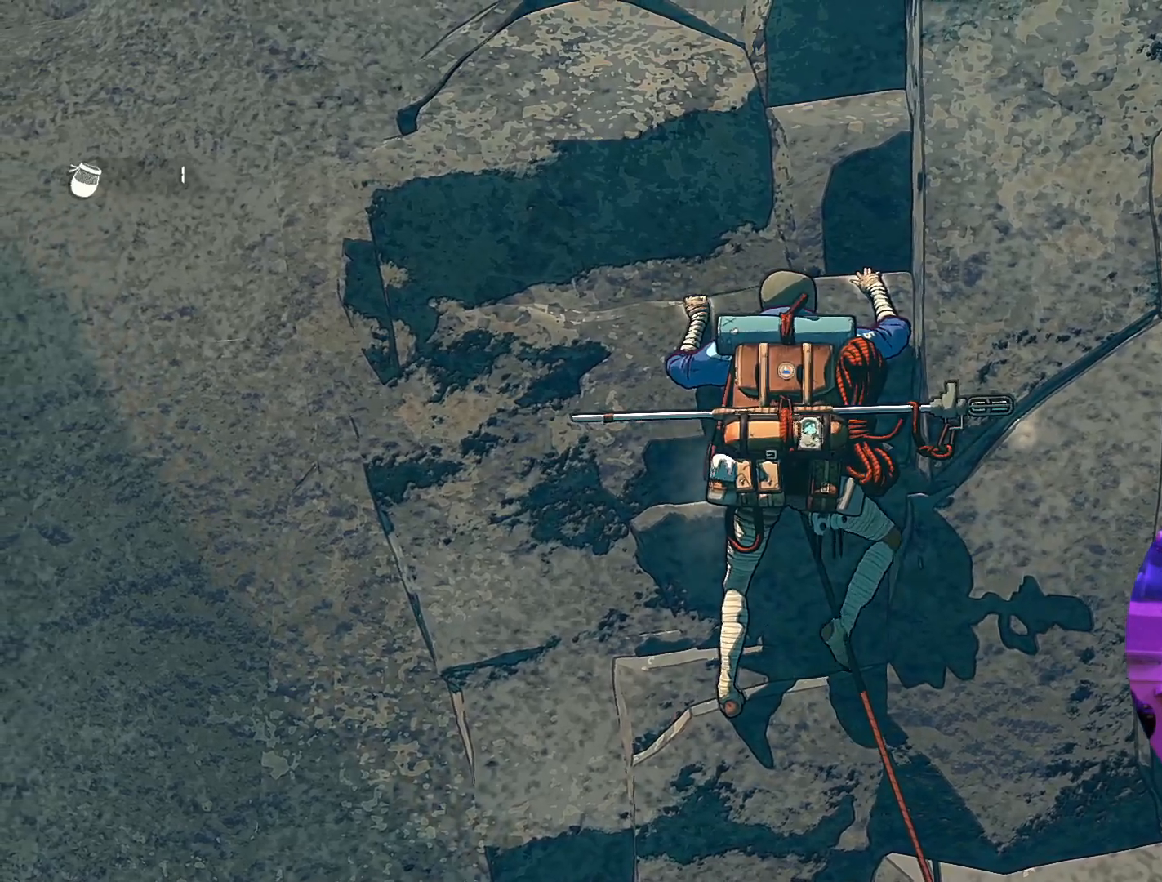
{"buttons": [], "left_stick": "up-right", "right_stick": "center", "events": [[350, "left_stick", "up-right"]]}
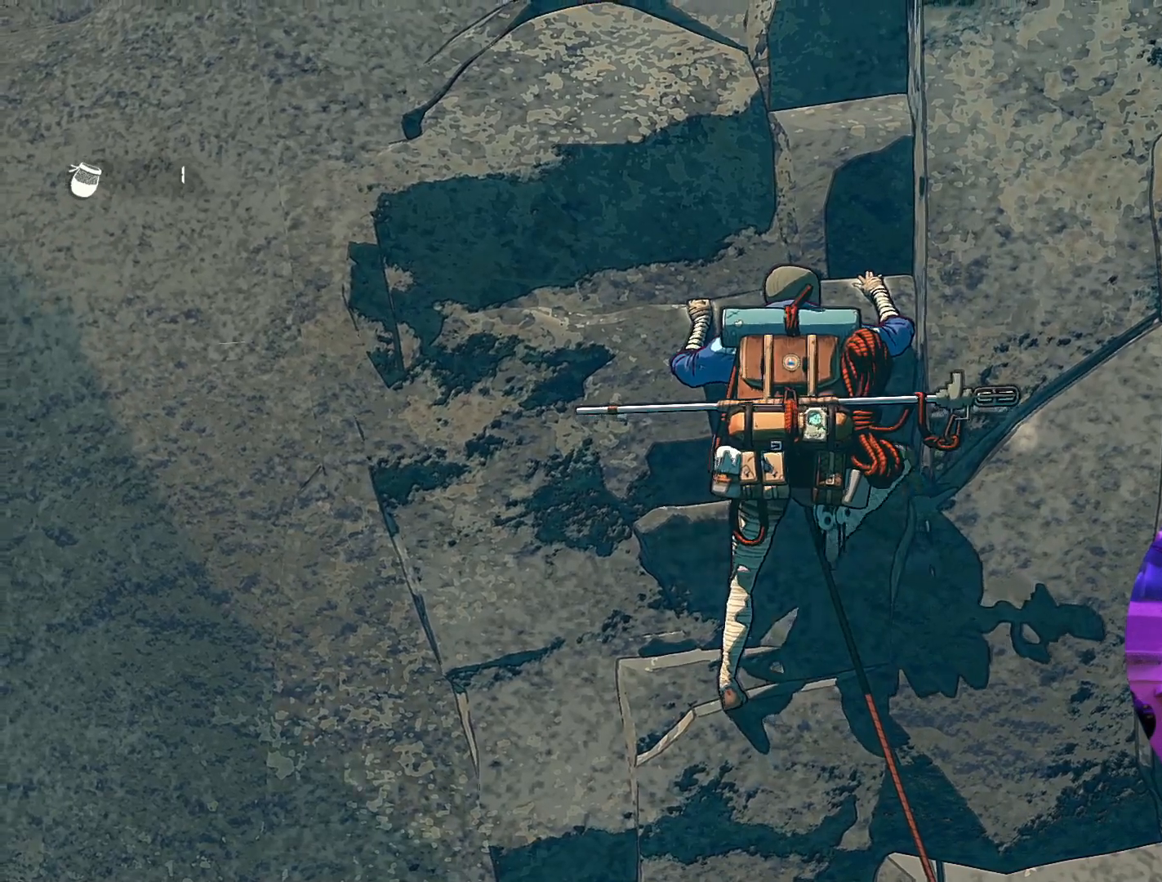
{"buttons": [], "left_stick": "up-right", "right_stick": "center", "events": []}
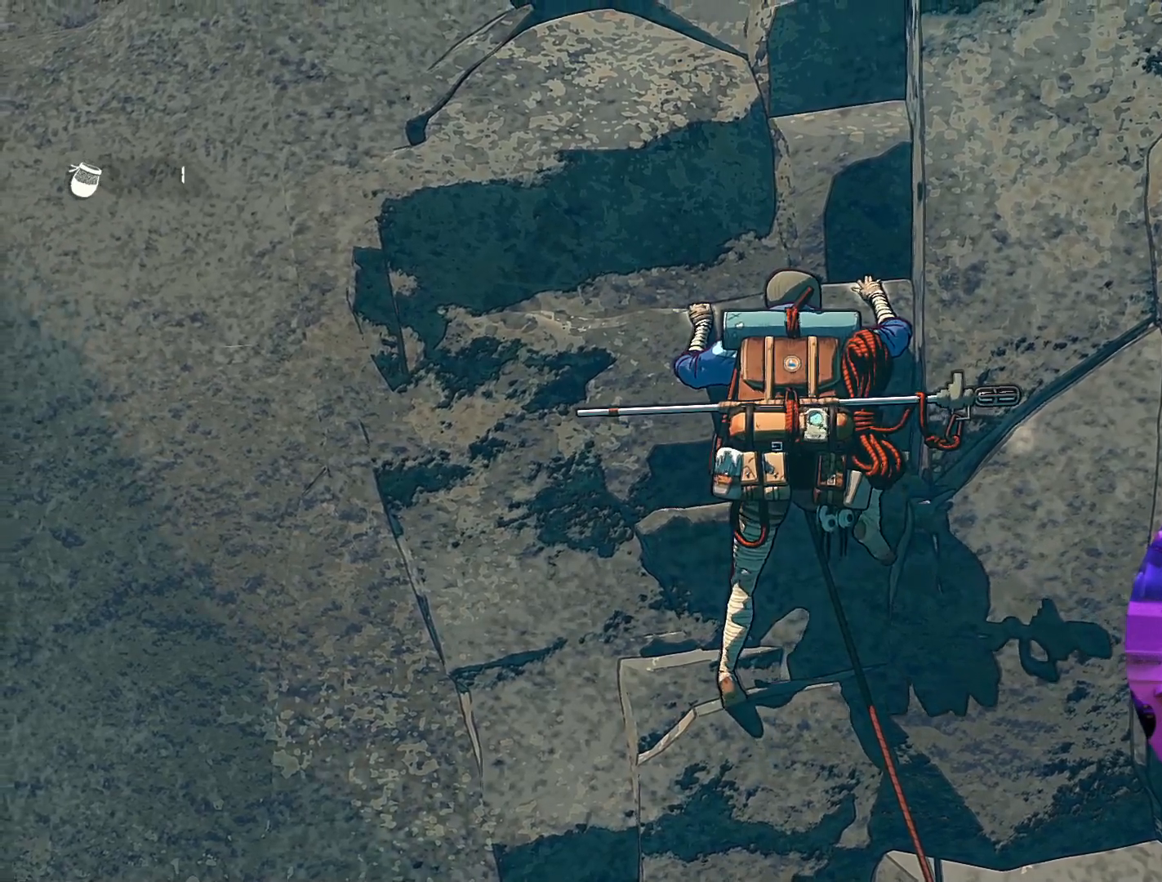
{"buttons": [], "left_stick": "right", "right_stick": "center", "events": [[150, "left_stick", "up"], [267, "left_stick", "center"], [350, "left_stick", "right"]]}
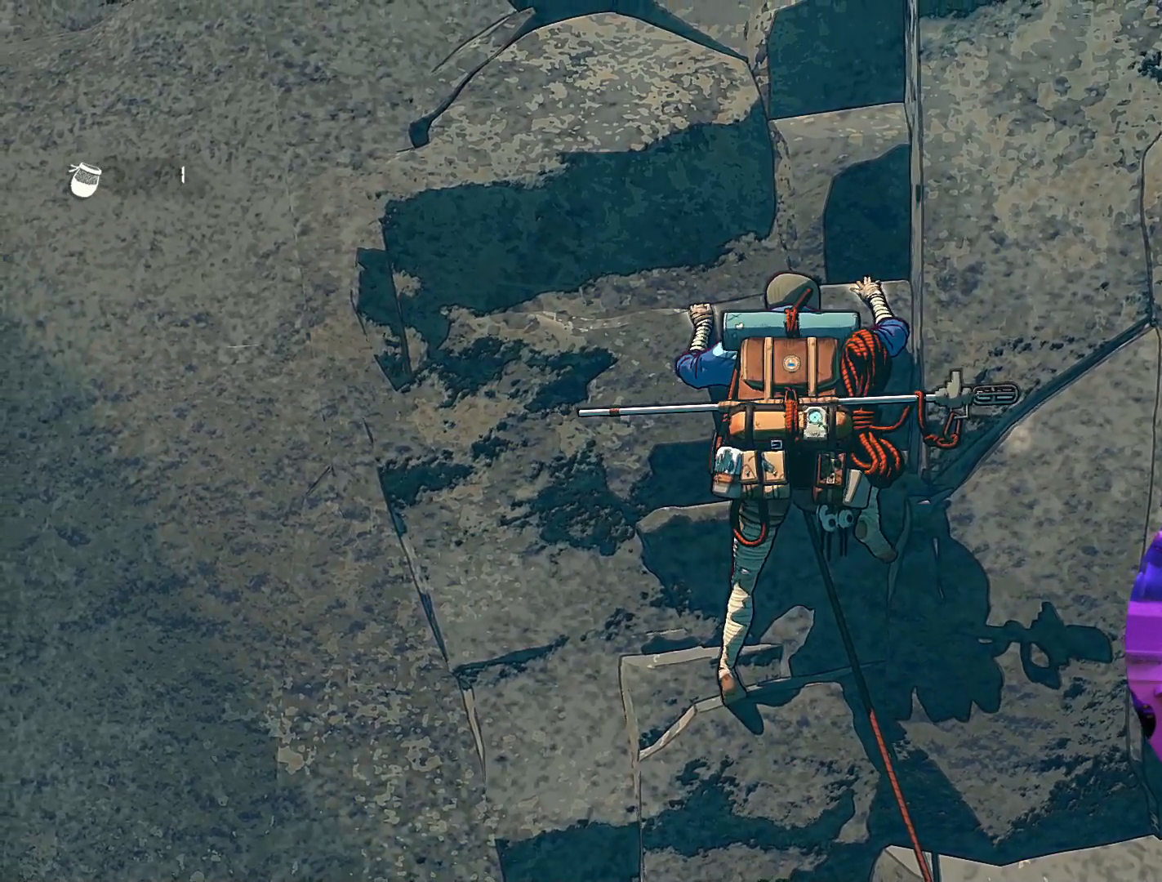
{"buttons": [], "left_stick": "up", "right_stick": "center", "events": [[83, "left_stick", "down-right"], [333, "left_stick", "up-right"], [383, "left_stick", "up"]]}
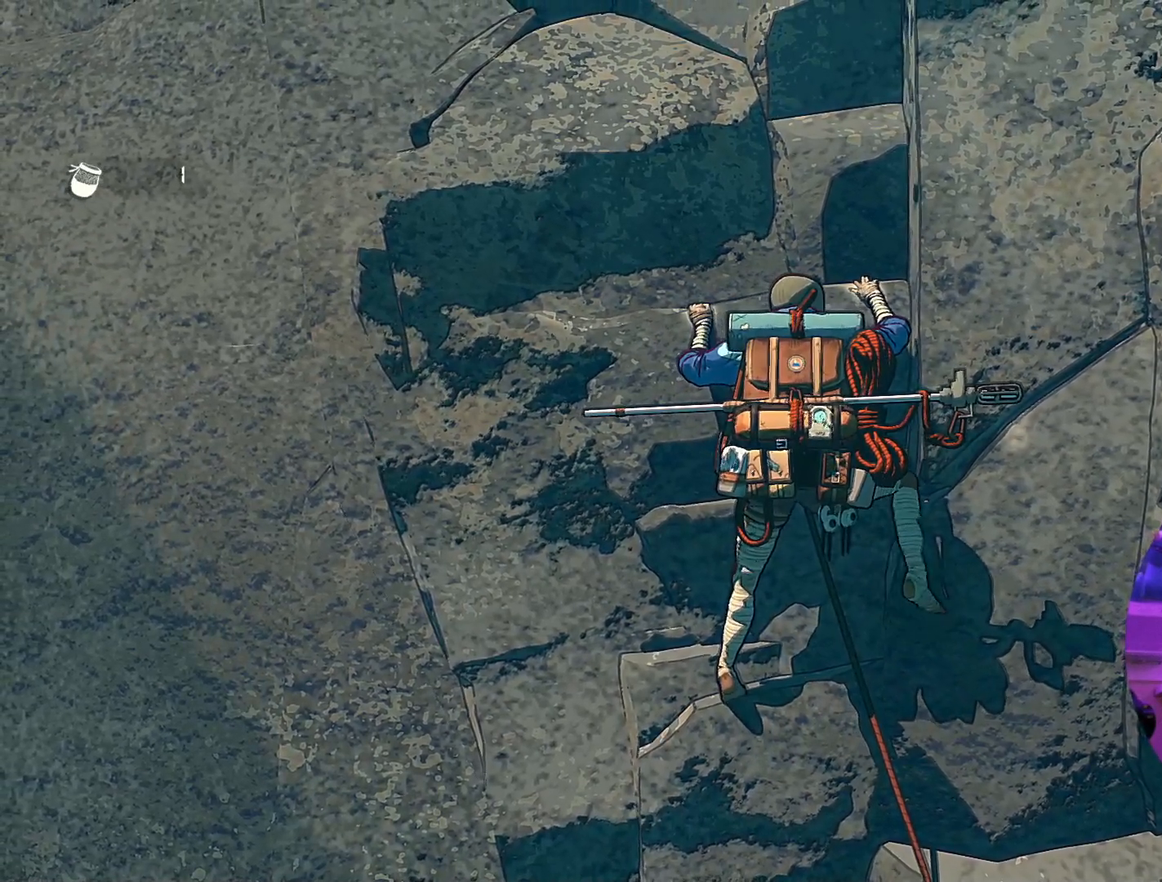
{"buttons": [], "left_stick": "center", "right_stick": "center", "events": [[283, "left_stick", "up-left"], [400, "left_stick", "center"]]}
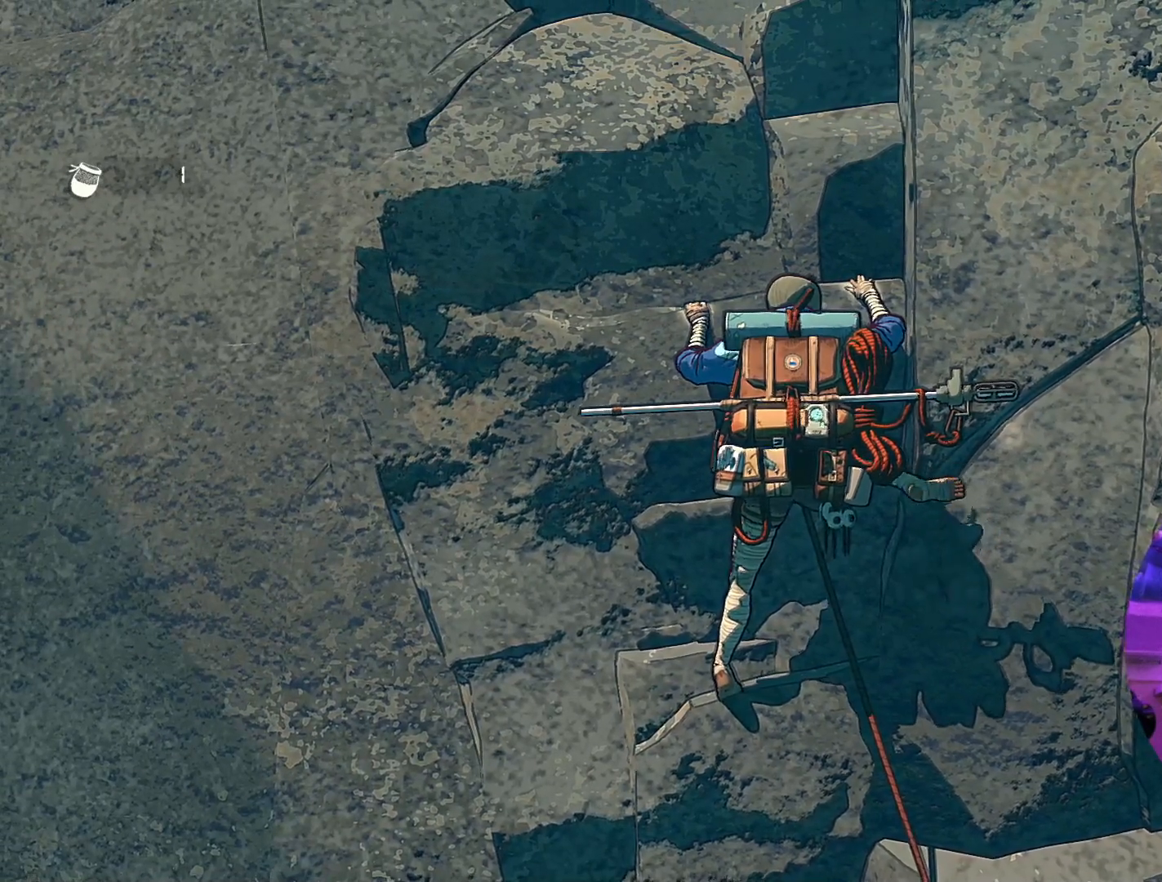
{"buttons": ["R1"], "left_stick": "center", "right_stick": "center", "events": [[250, "R1", "down"]]}
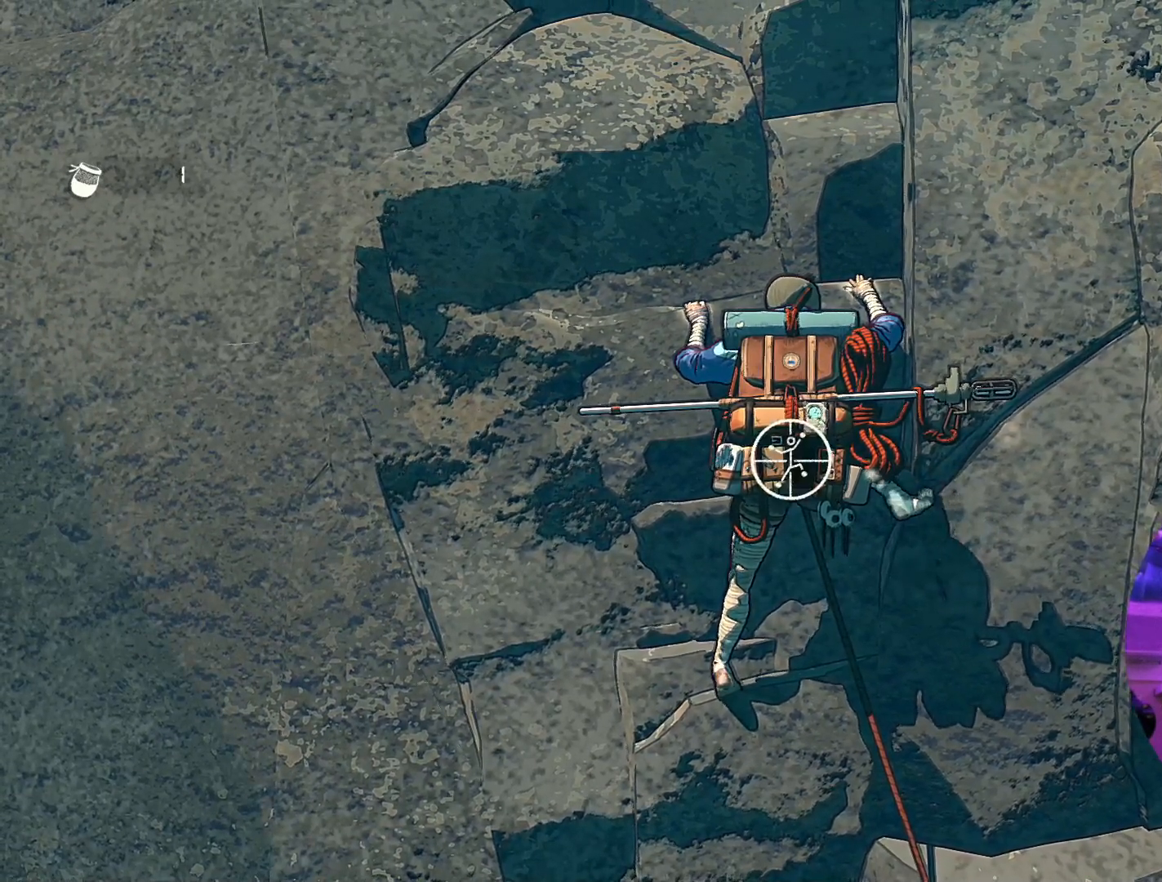
{"buttons": ["R1"], "left_stick": "center", "right_stick": "right", "events": [[250, "right_stick", "right"]]}
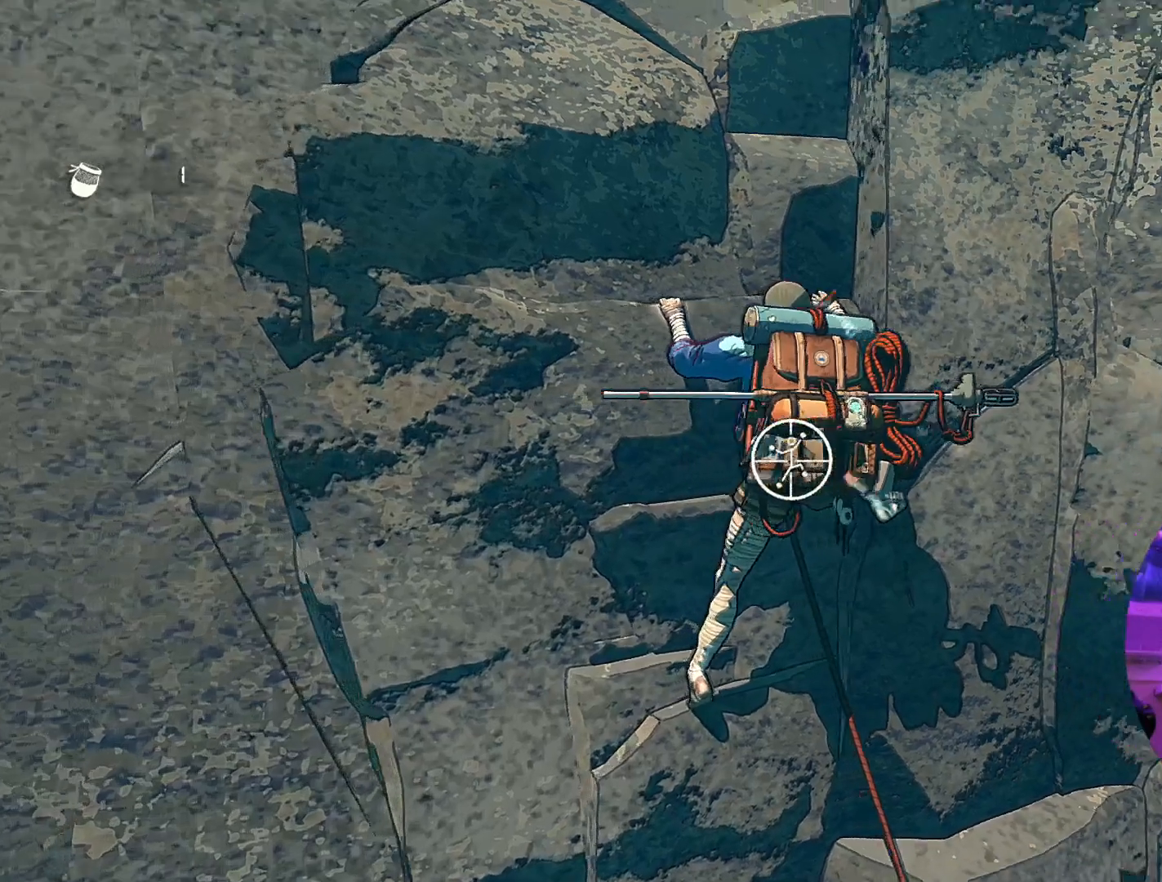
{"buttons": ["R1"], "left_stick": "down", "right_stick": "center", "events": [[50, "right_stick", "center"], [383, "left_stick", "down"]]}
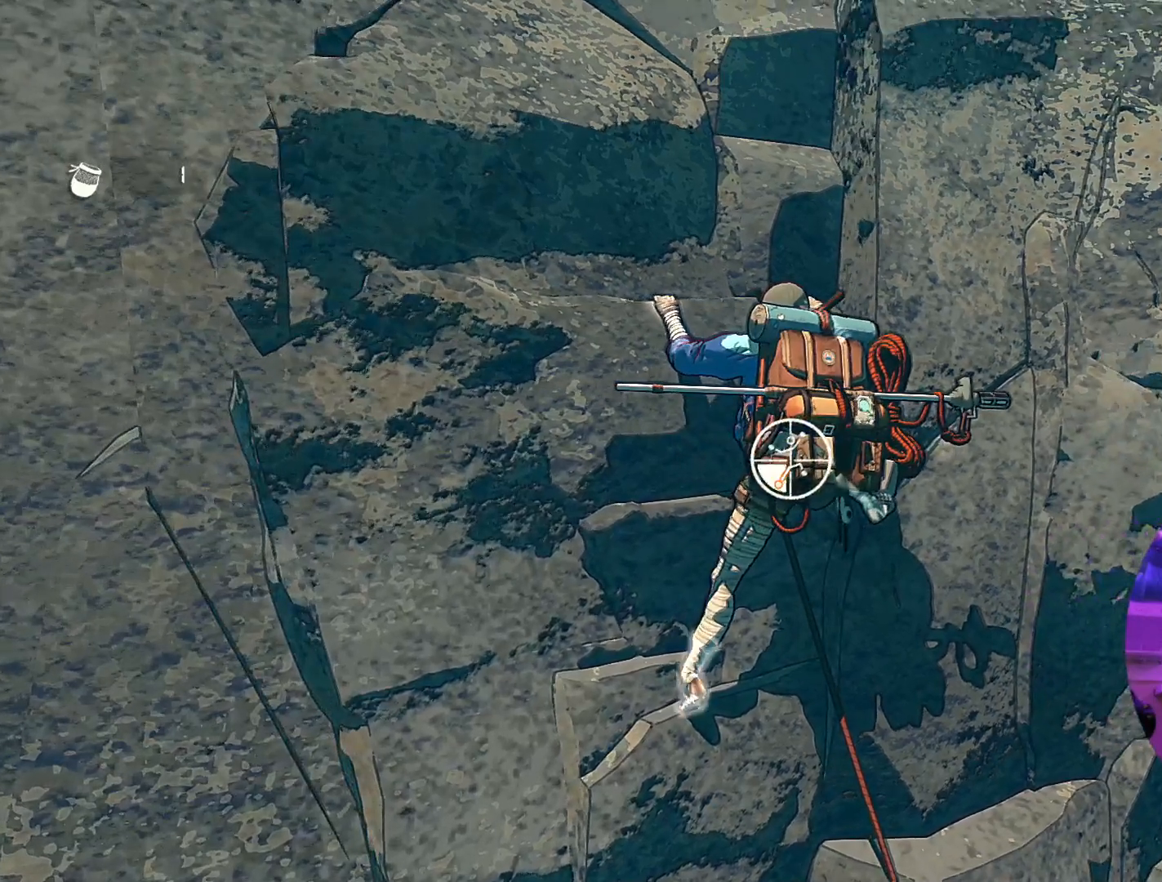
{"buttons": [], "left_stick": "up", "right_stick": "center", "events": [[300, "R1", "up"], [367, "left_stick", "up-left"], [483, "left_stick", "up"]]}
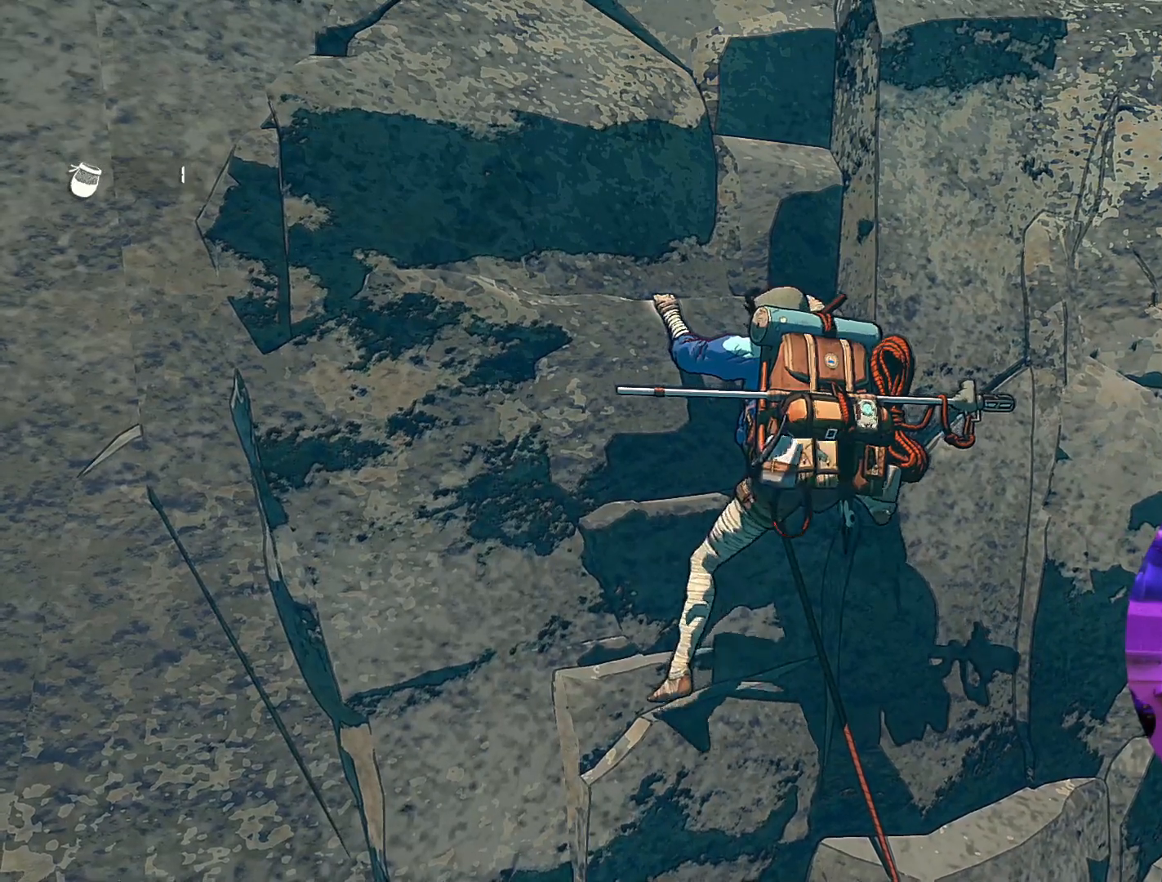
{"buttons": [], "left_stick": "up", "right_stick": "center", "events": []}
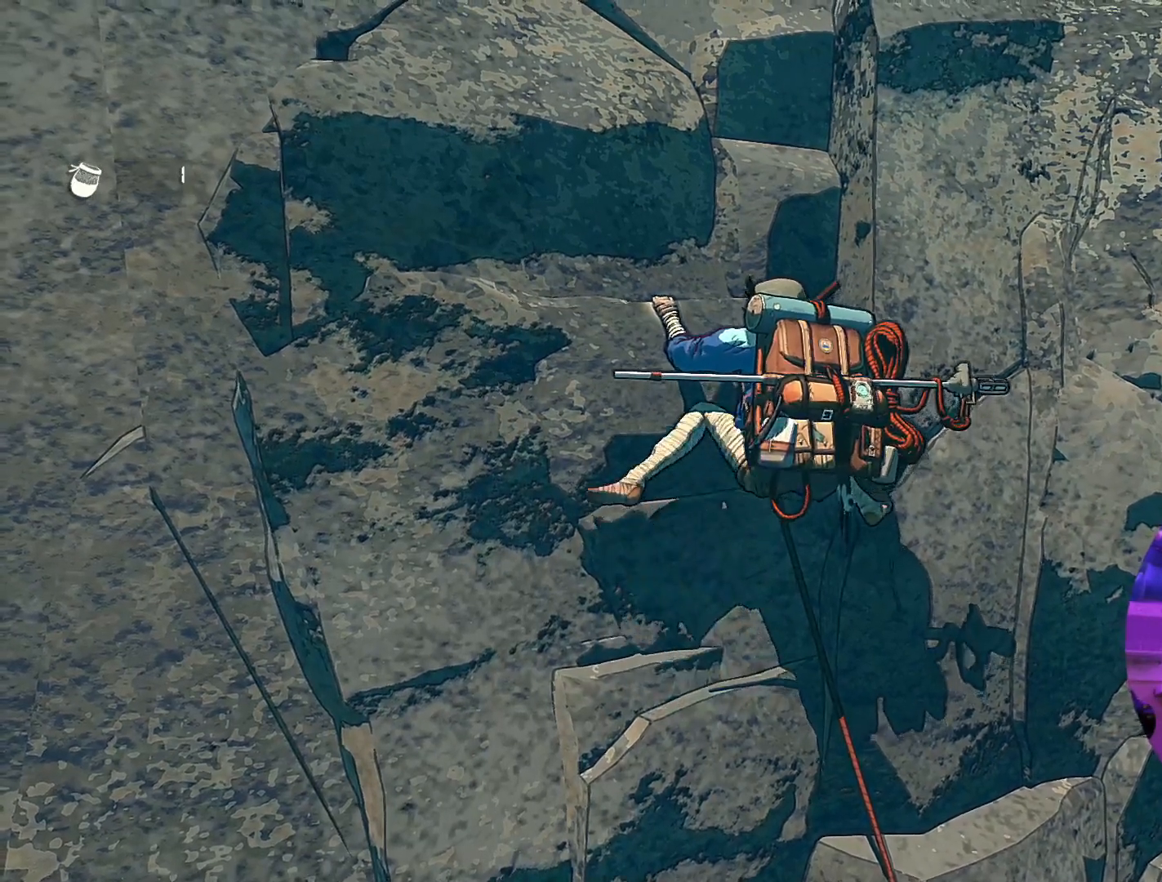
{"buttons": [], "left_stick": "center", "right_stick": "center", "events": [[200, "left_stick", "center"], [317, "left_stick", "down"], [433, "left_stick", "center"]]}
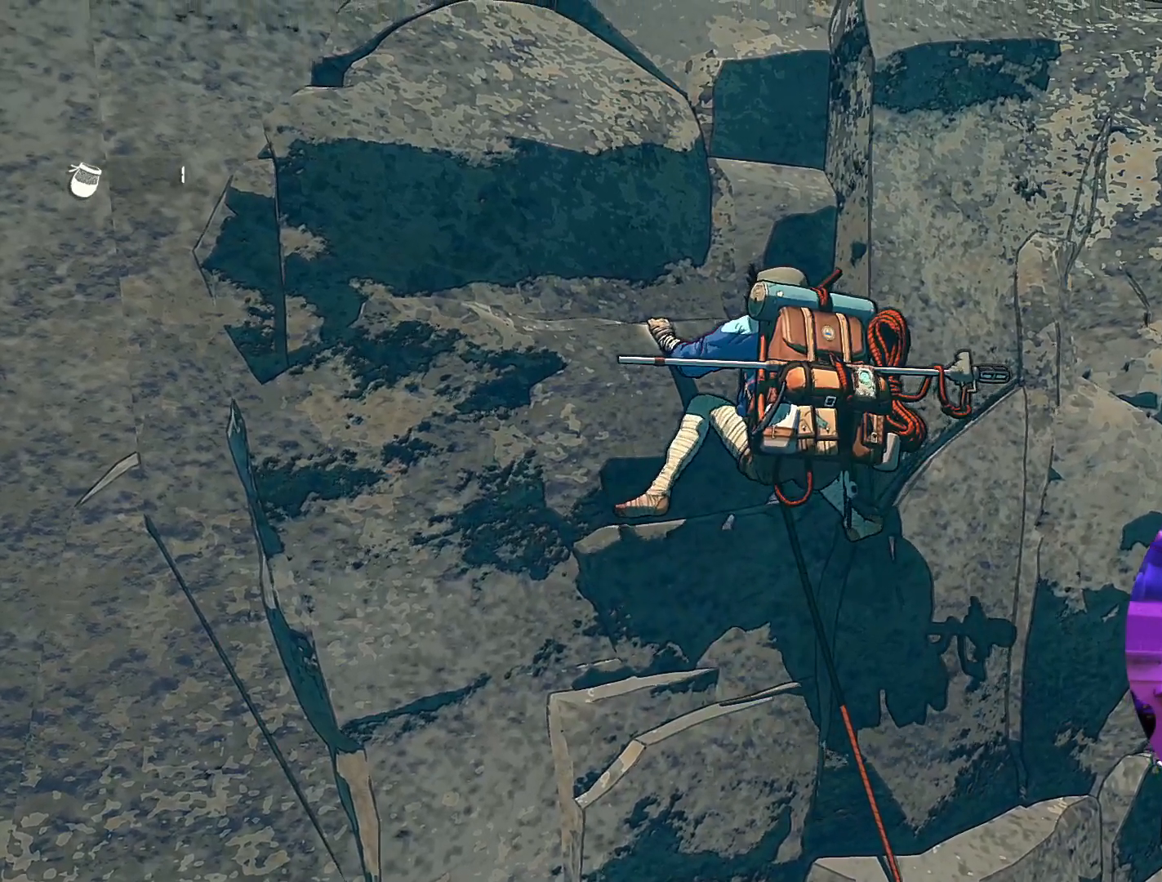
{"buttons": ["R1"], "left_stick": "center", "right_stick": "center", "events": [[33, "R1", "down"]]}
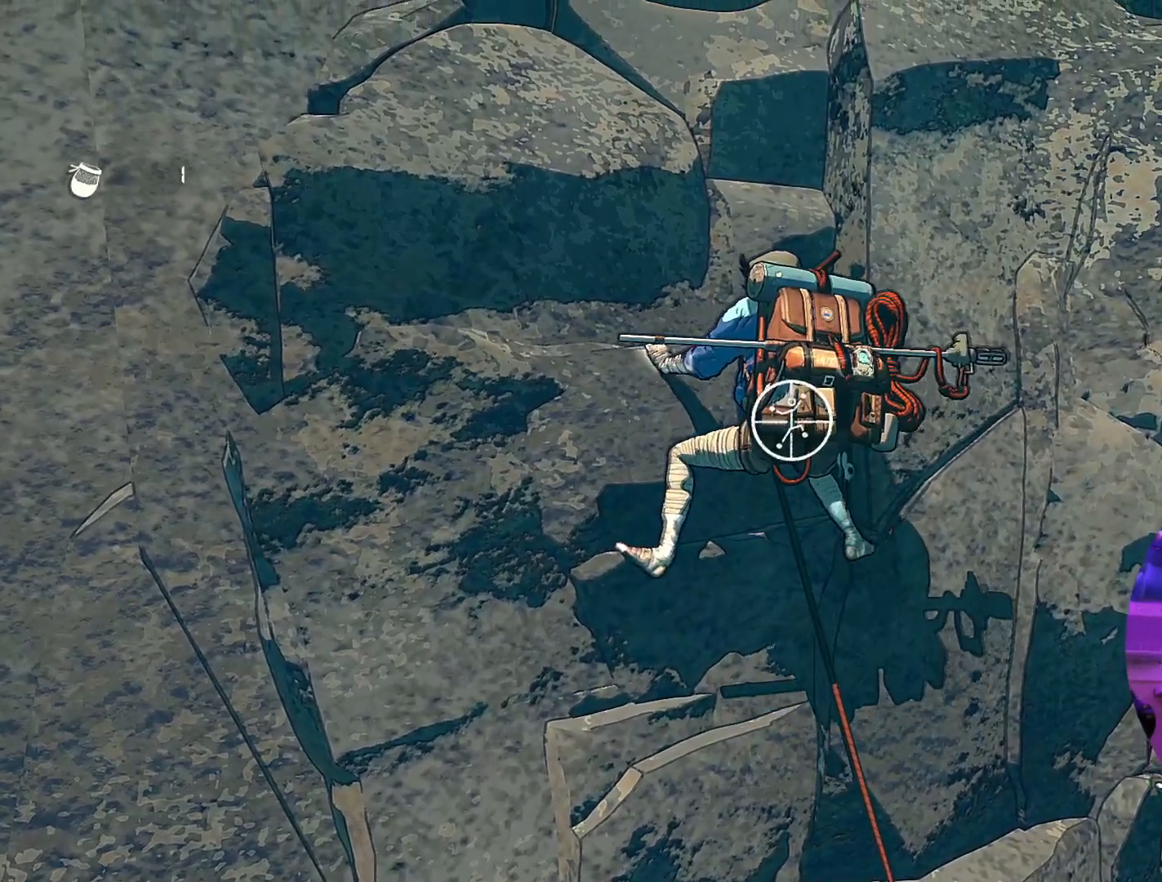
{"buttons": ["R1"], "left_stick": "up-right", "right_stick": "center", "events": [[250, "left_stick", "up-right"]]}
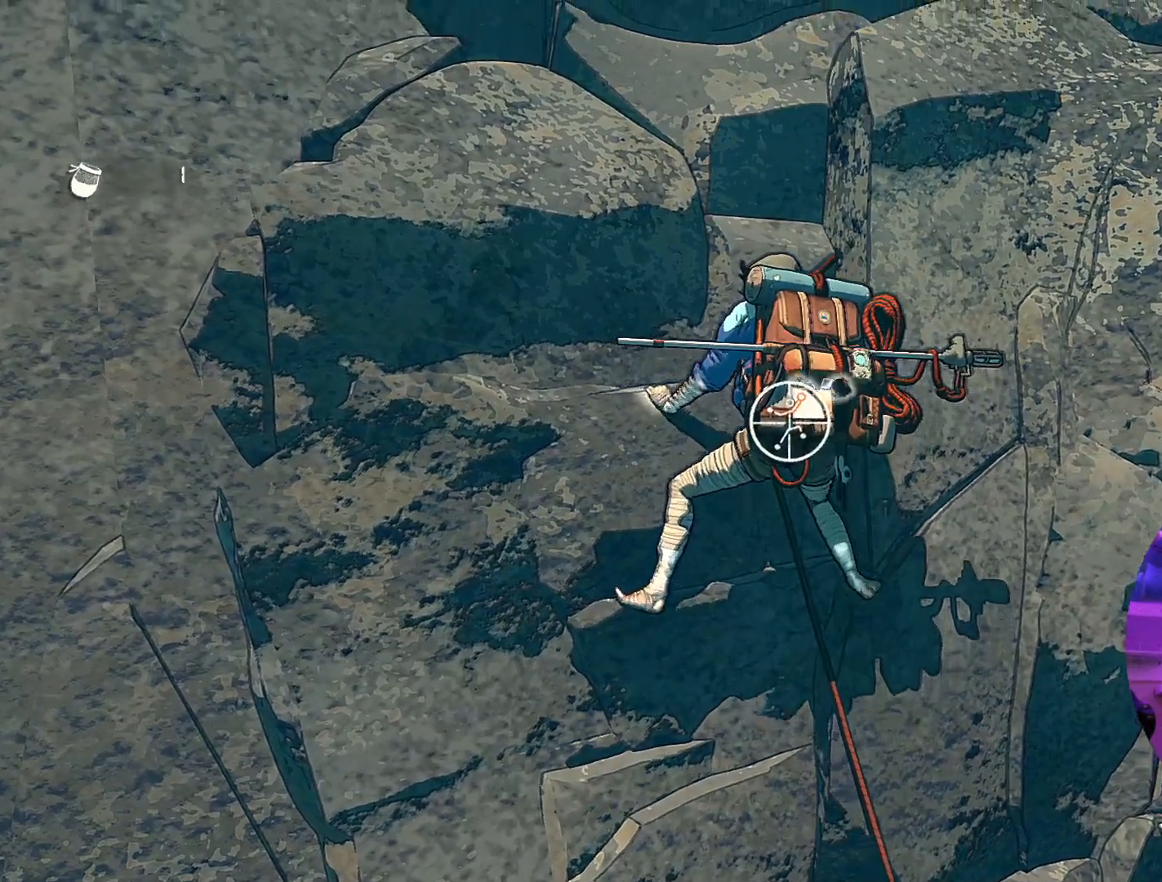
{"buttons": [], "left_stick": "center", "right_stick": "down", "events": [[33, "R1", "up"], [50, "left_stick", "up"], [267, "left_stick", "up-left"], [433, "left_stick", "center"], [500, "right_stick", "down"]]}
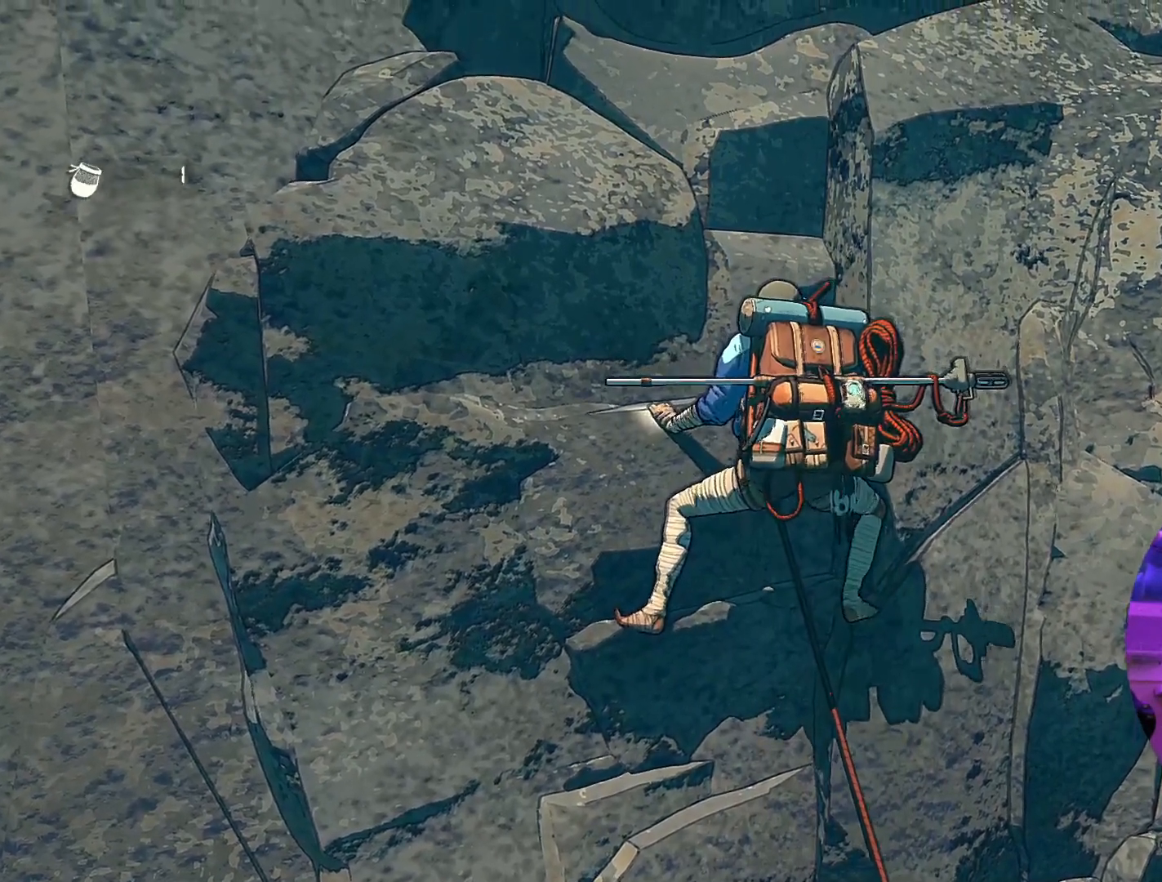
{"buttons": [], "left_stick": "center", "right_stick": "down", "events": []}
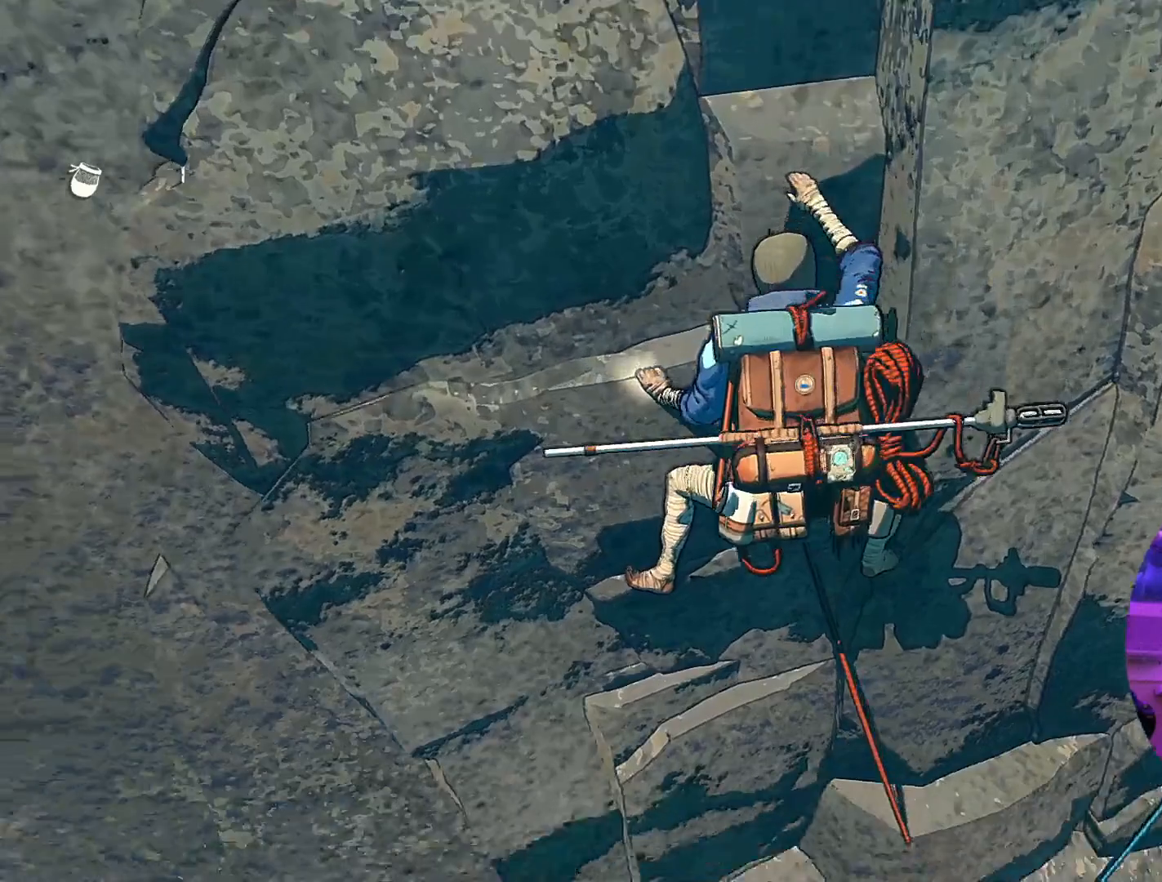
{"buttons": [], "left_stick": "left", "right_stick": "center", "events": [[133, "right_stick", "center"], [500, "left_stick", "left"]]}
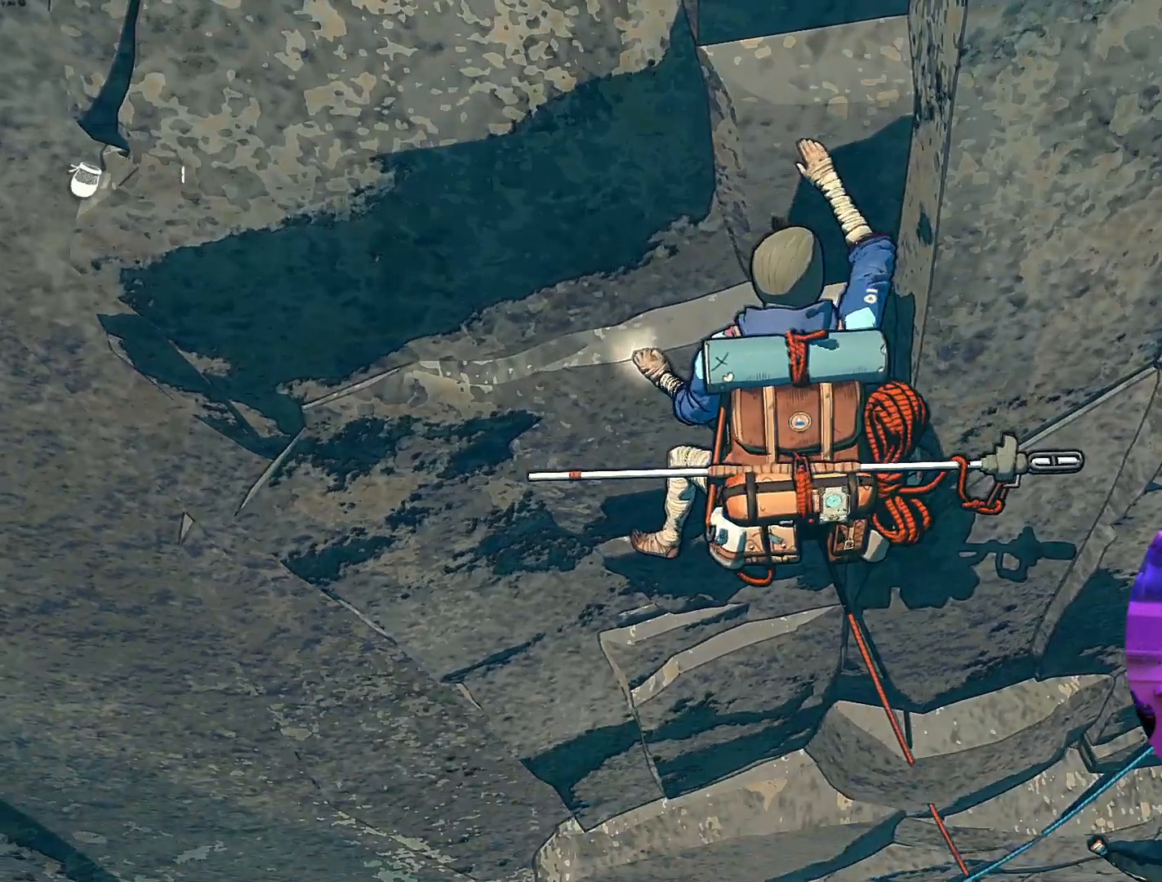
{"buttons": [], "left_stick": "center", "right_stick": "center", "events": [[133, "left_stick", "center"]]}
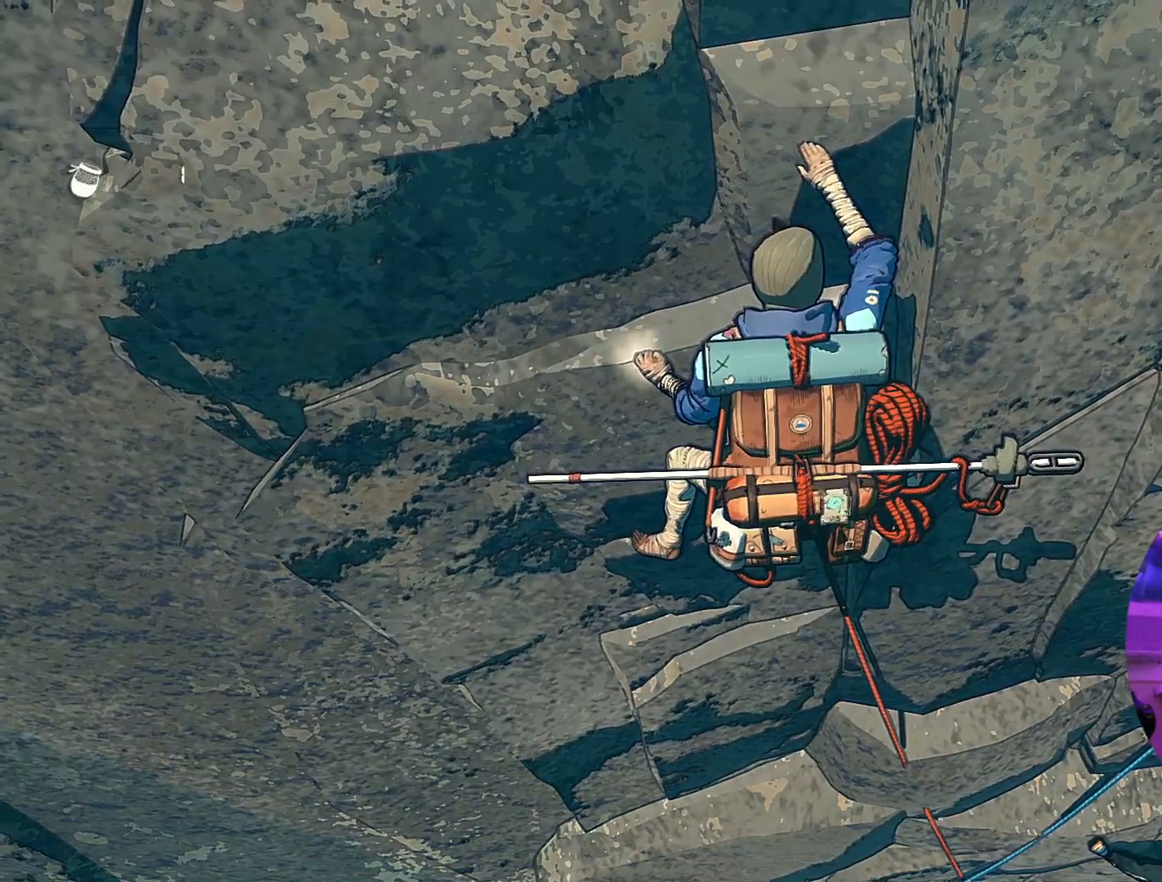
{"buttons": [], "left_stick": "center", "right_stick": "center", "events": [[183, "left_stick", "right"], [500, "left_stick", "center"]]}
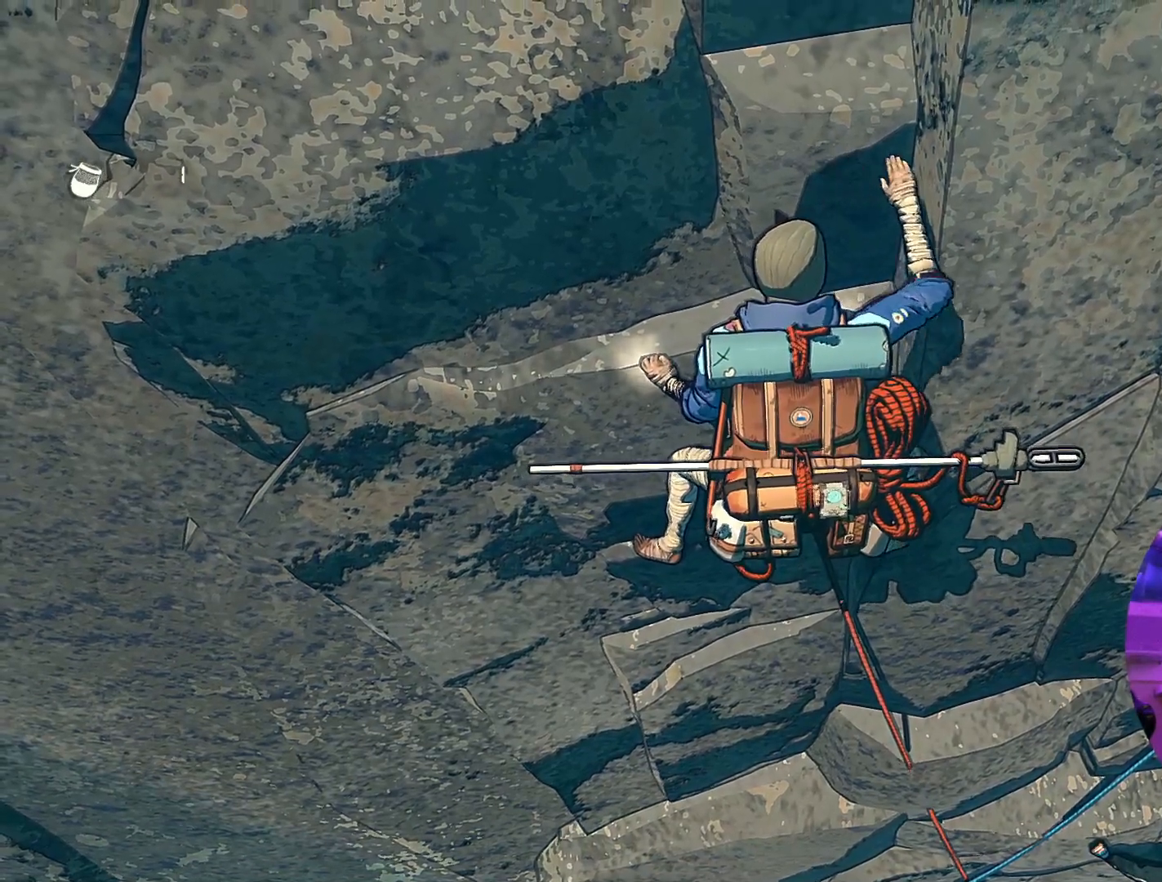
{"buttons": [], "left_stick": "up", "right_stick": "center", "events": [[150, "left_stick", "up"]]}
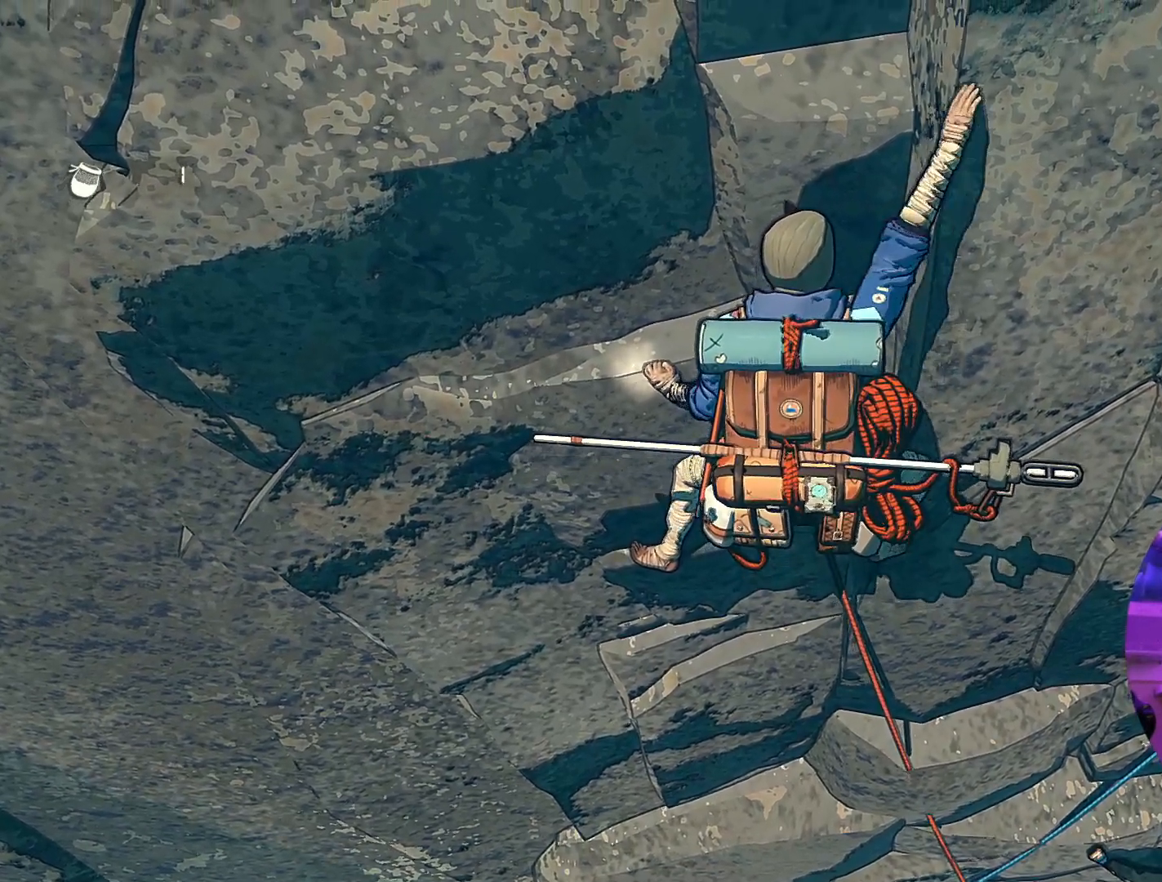
{"buttons": [], "left_stick": "up-right", "right_stick": "center", "events": [[183, "left_stick", "up-left"], [367, "left_stick", "center"], [500, "left_stick", "up-right"]]}